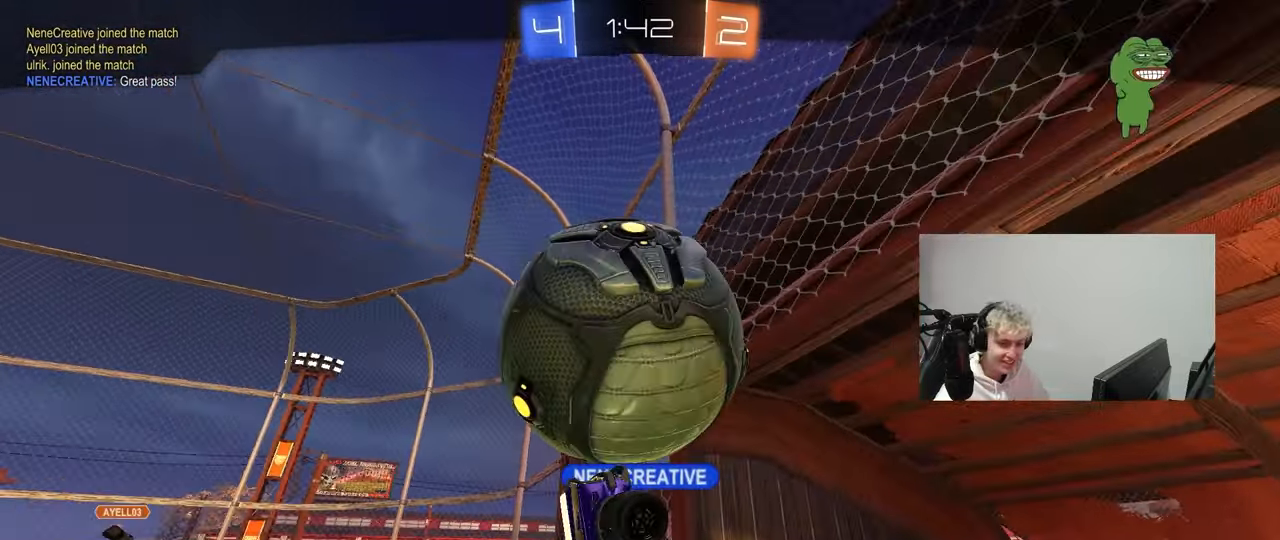
Gameplay with keyboard and mouse; each line is a JSON object with the keys and mouse buttons held at the frame after it. "events" lists presses ("down") and releases ("up") of "1", "2", "3", "4", "5", "a", "alt", "c", "caps_lock", "ctrl", "d", "e", "f", "g", "q", "r", "s", "shift", "space", "t", "tab", "v", "w", "x", "z", "mouse_left", "mouse_wheel" and "mouse_right" between this image and that frame as [ms after this image, input, new state], when the widget could be followed in between. "mouse_left", "mouse_wheel", "mouse_right" = the "left", "wheel", "right" buttons of the "mouse" list. No other keys are recorded. "wheel" means that the mouse wheel is clicked or scrolled. "mouse_move" is the direction in which the mouse moves at that frame (one of eight, or "still"), when it could be read.
{"keys": [], "mouse": ["right"], "mouse_move": "still", "events": [[83, "mouse_right", "down"], [183, "mouse_right", "up"], [233, "mouse_right", "down"], [417, "mouse_right", "up"], [467, "mouse_right", "down"]]}
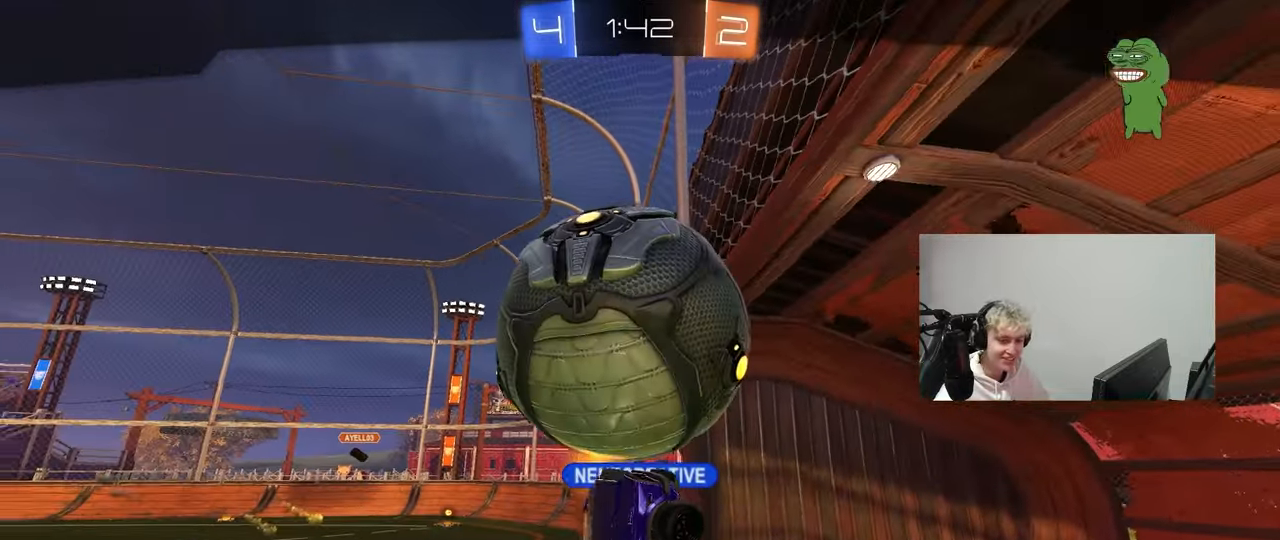
{"keys": [], "mouse": [], "mouse_move": "still", "events": [[100, "mouse_right", "up"]]}
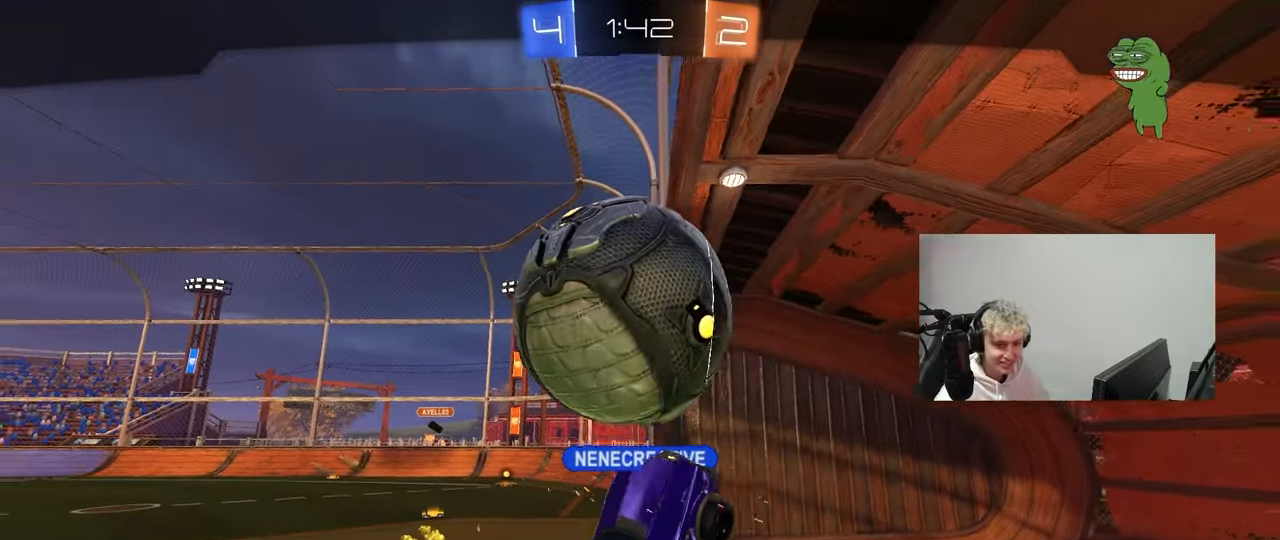
{"keys": [], "mouse": [], "mouse_move": "still", "events": []}
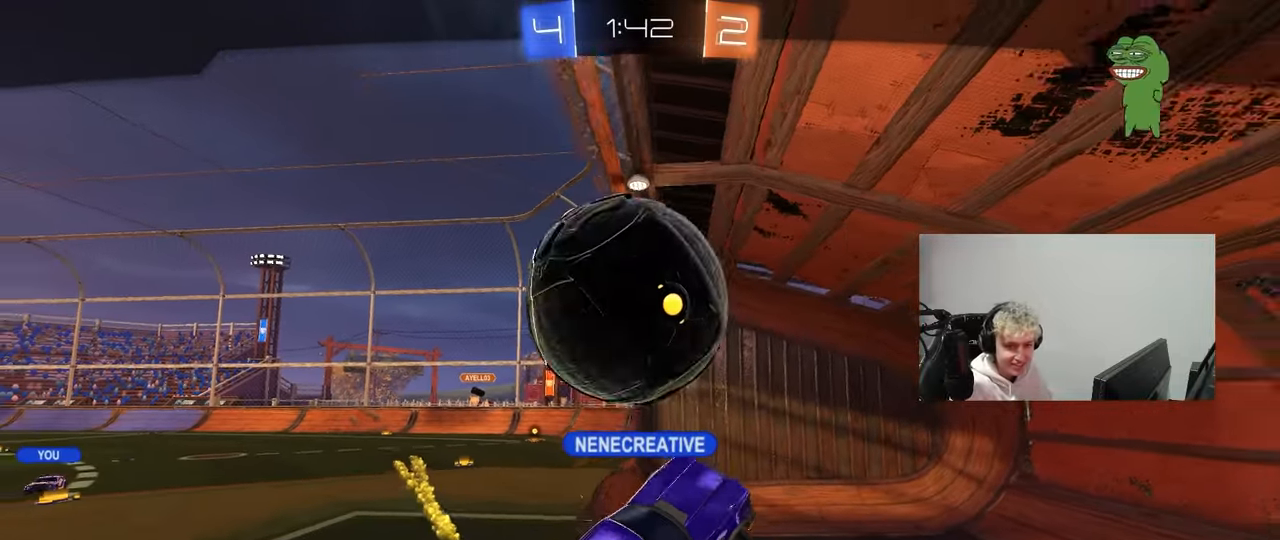
{"keys": [], "mouse": [], "mouse_move": "still", "events": []}
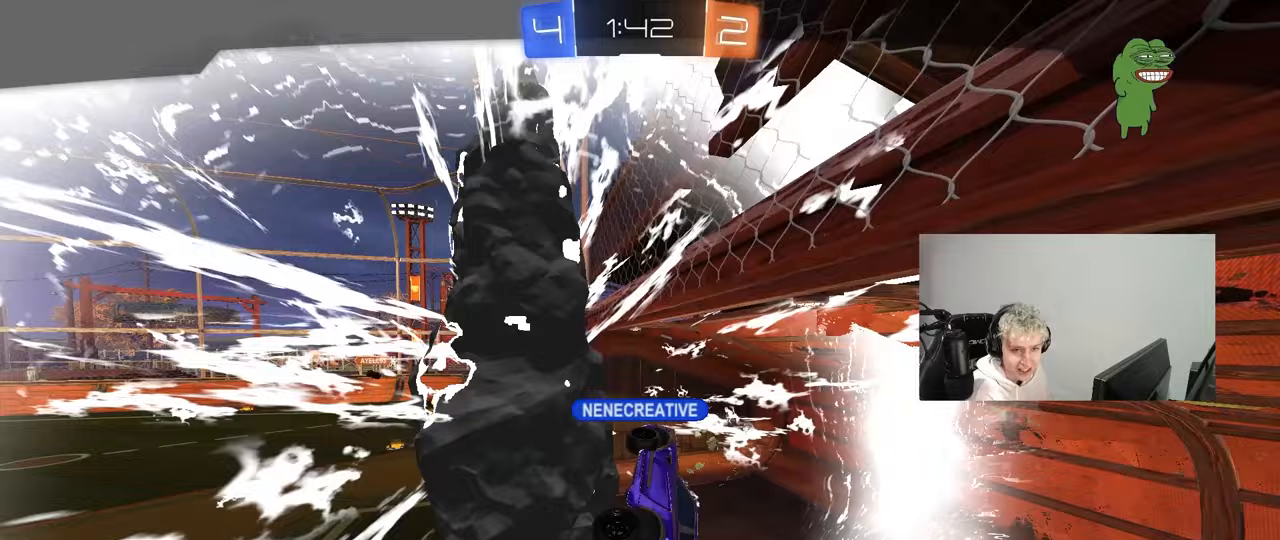
{"keys": [], "mouse": [], "mouse_move": "still", "events": []}
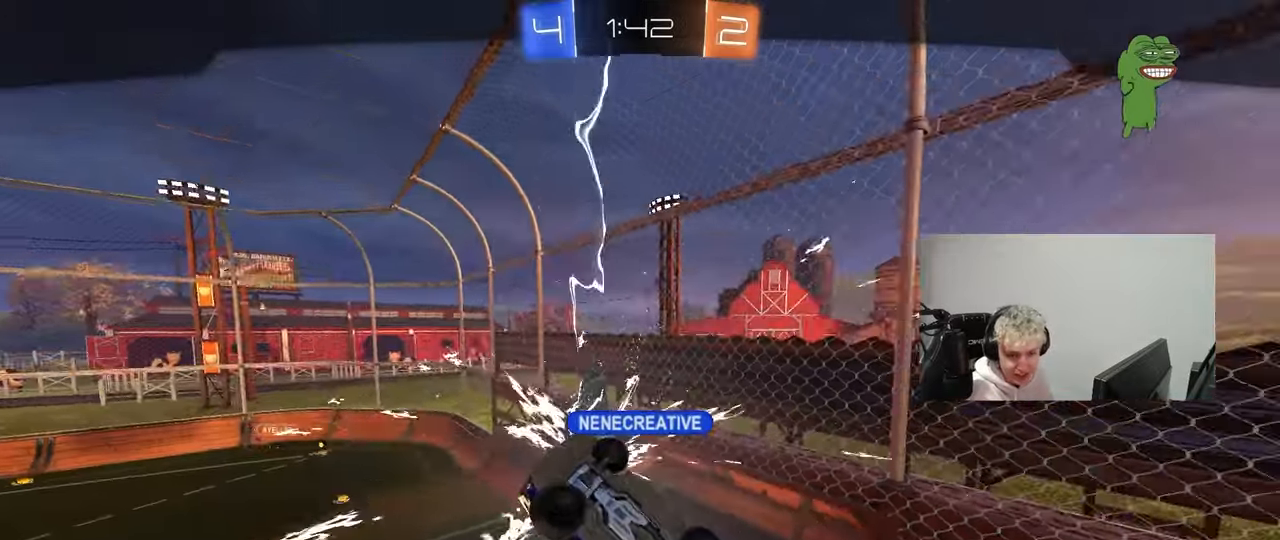
{"keys": [], "mouse": [], "mouse_move": "still", "events": []}
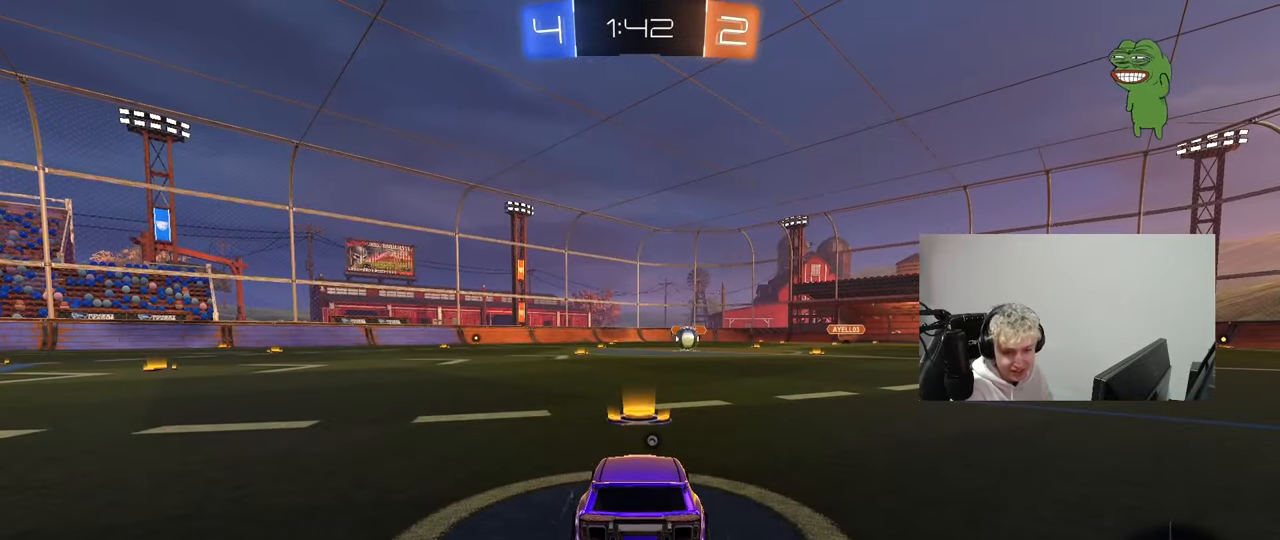
{"keys": [], "mouse": [], "mouse_move": "still", "events": []}
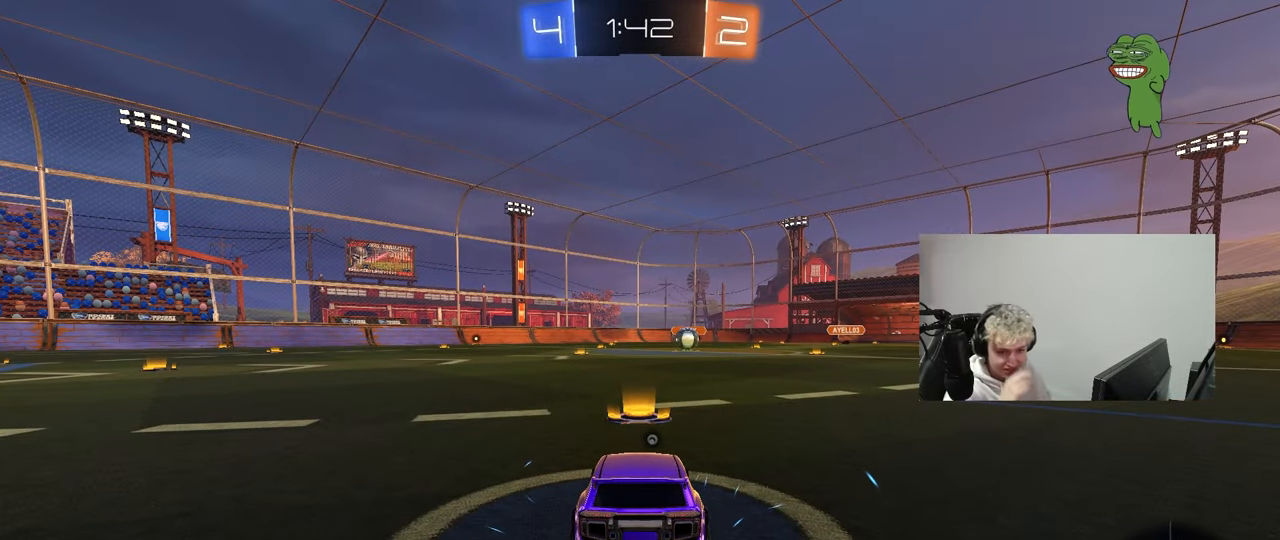
{"keys": [], "mouse": [], "mouse_move": "still", "events": []}
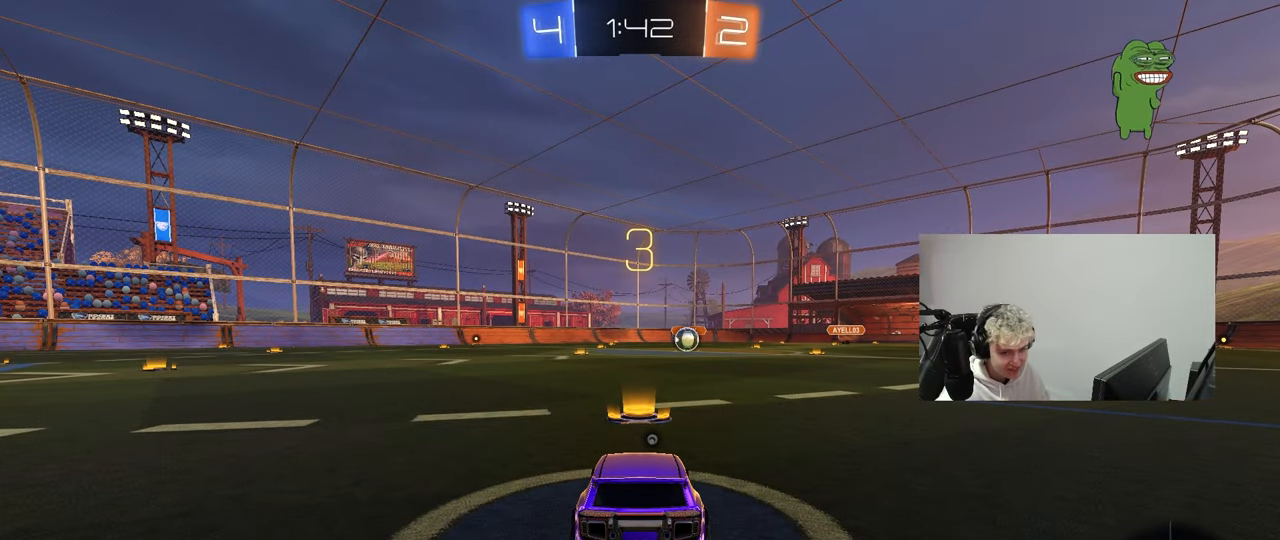
{"keys": [], "mouse": [], "mouse_move": "still", "events": []}
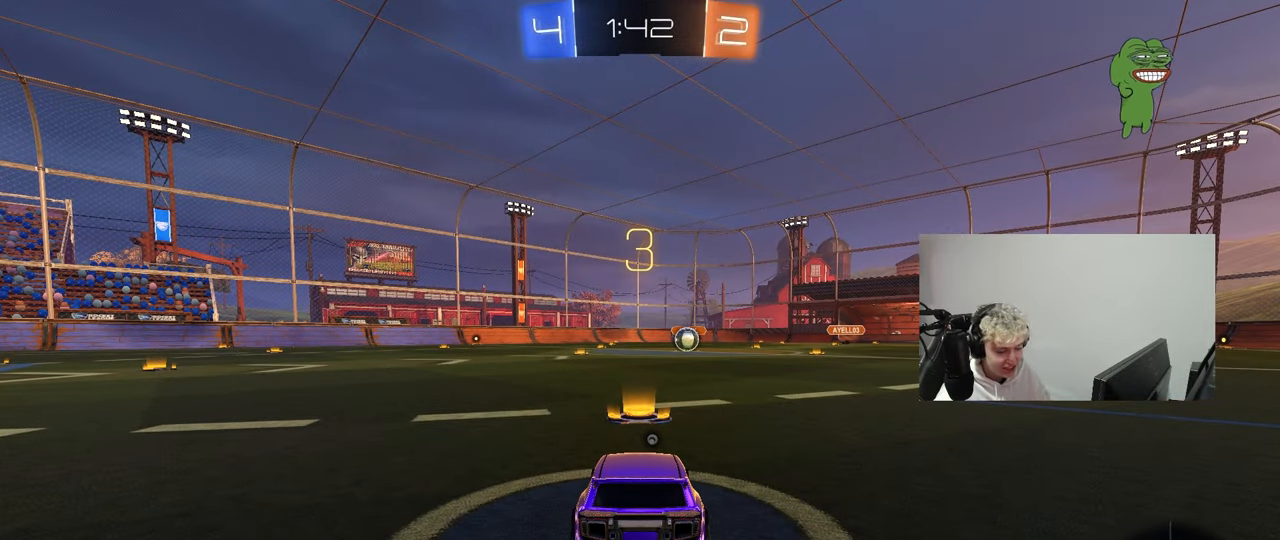
{"keys": ["space"], "mouse": ["left"], "mouse_move": "left", "events": [[417, "space", "down"], [467, "mouse_left", "down"]]}
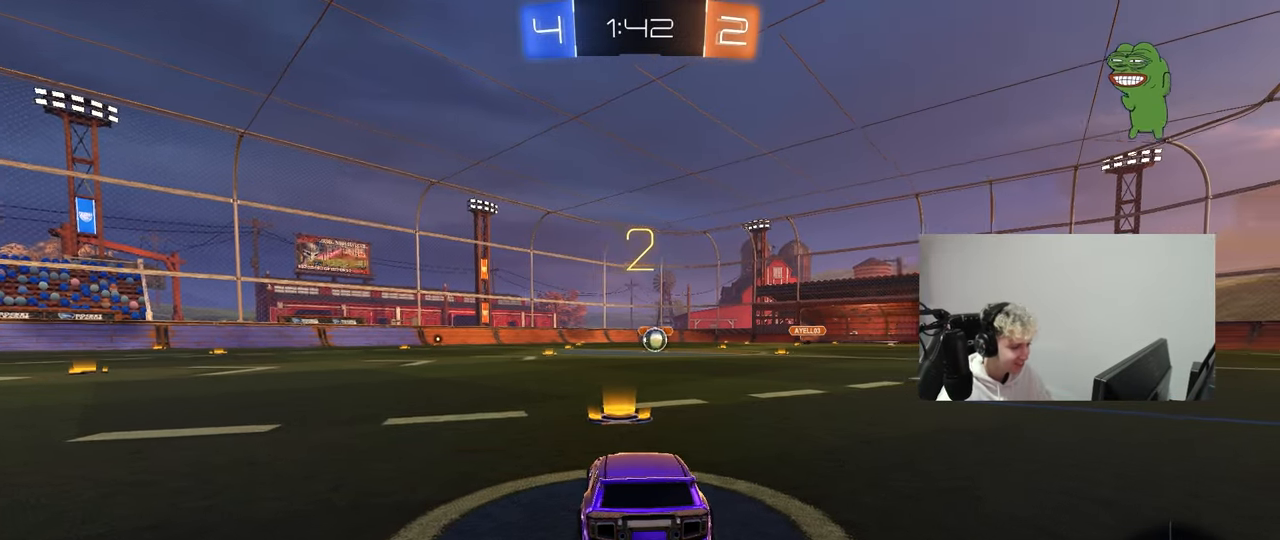
{"keys": ["tab", "w"], "mouse": ["left"], "mouse_move": "down-right", "events": [[17, "space", "up"], [50, "tab", "down"], [283, "w", "down"]]}
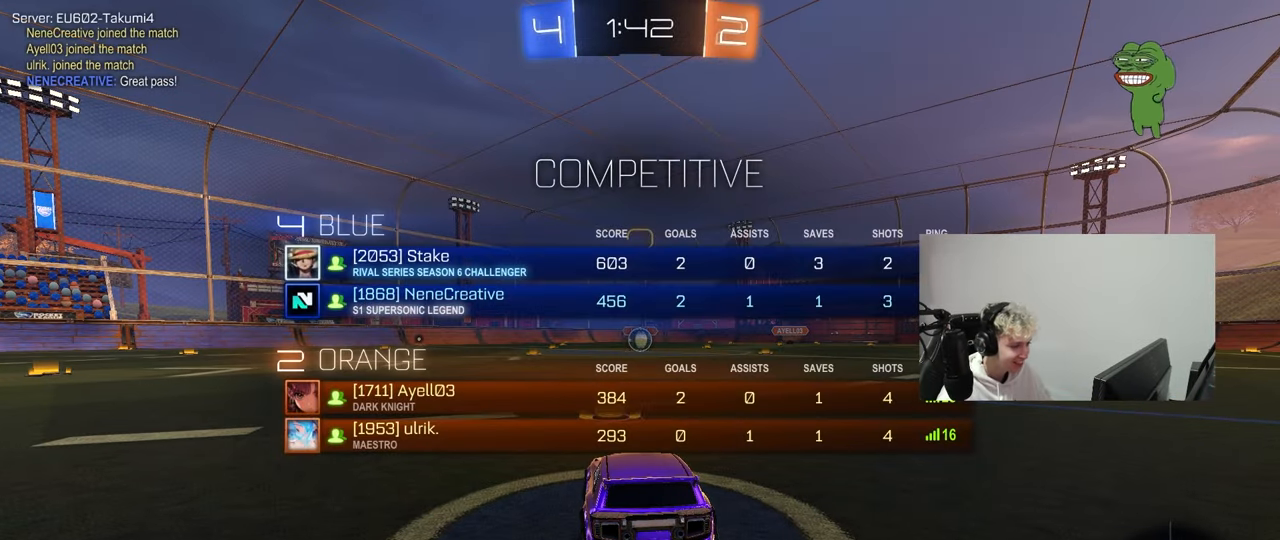
{"keys": ["w"], "mouse": ["left"], "mouse_move": "right", "events": [[17, "tab", "up"]]}
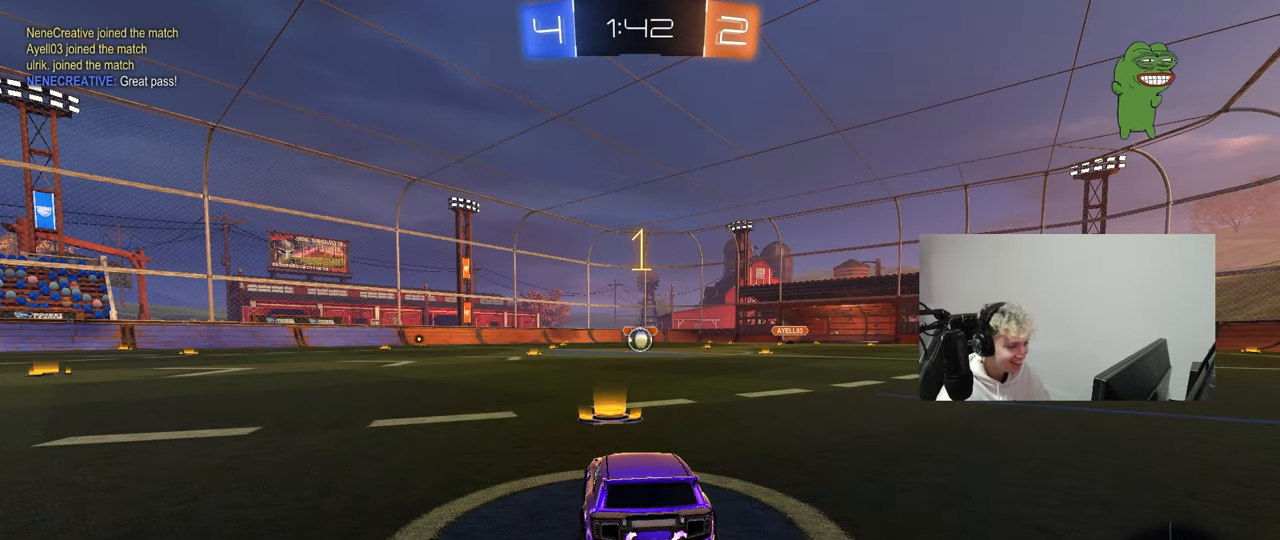
{"keys": ["w"], "mouse": ["left"], "mouse_move": "down-right", "events": []}
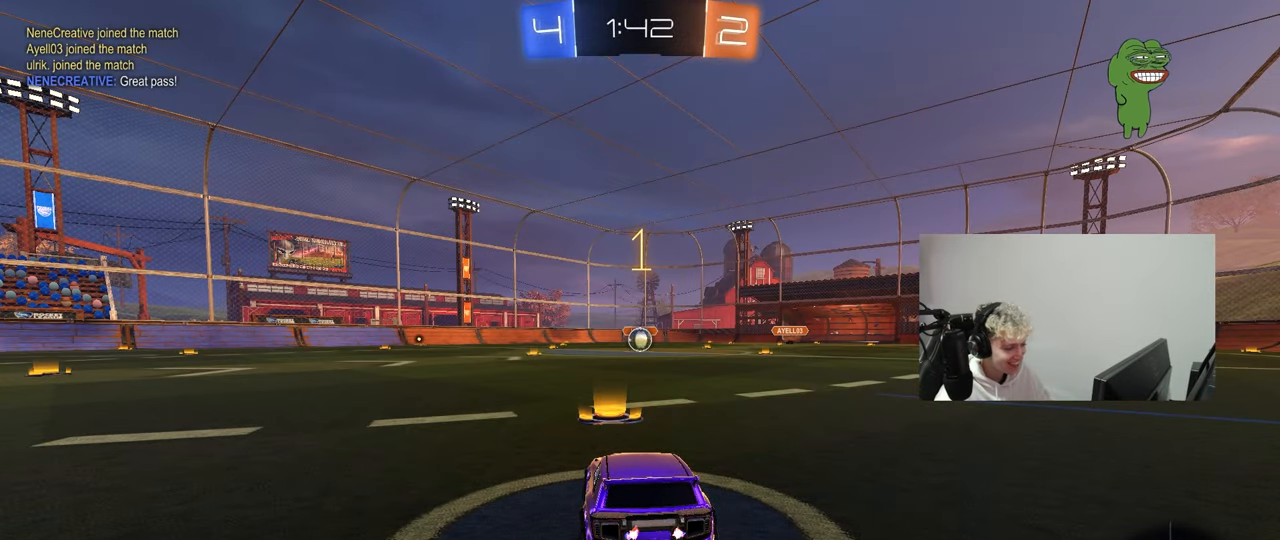
{"keys": ["a", "w"], "mouse": ["left"], "mouse_move": "still", "events": [[333, "d", "down"], [433, "mouse_right", "down"], [467, "a", "down"], [467, "d", "up"], [467, "mouse_right", "up"]]}
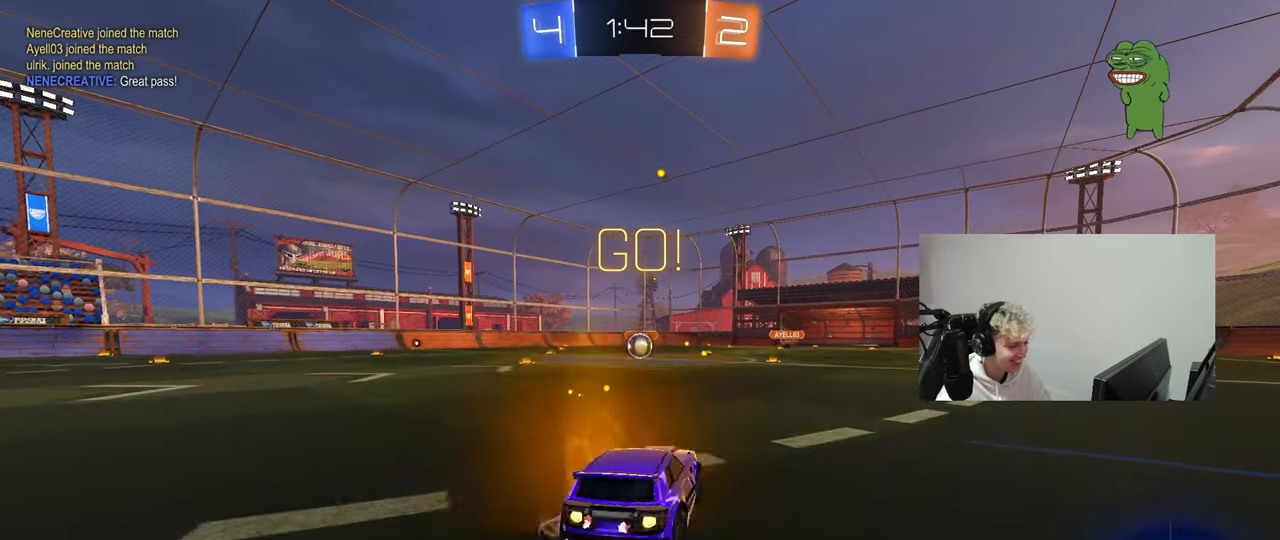
{"keys": ["a", "s", "shift"], "mouse": ["left"], "mouse_move": "up", "events": [[17, "mouse_right", "down"], [17, "shift", "down"], [67, "s", "down"], [67, "w", "up"], [167, "mouse_right", "up"]]}
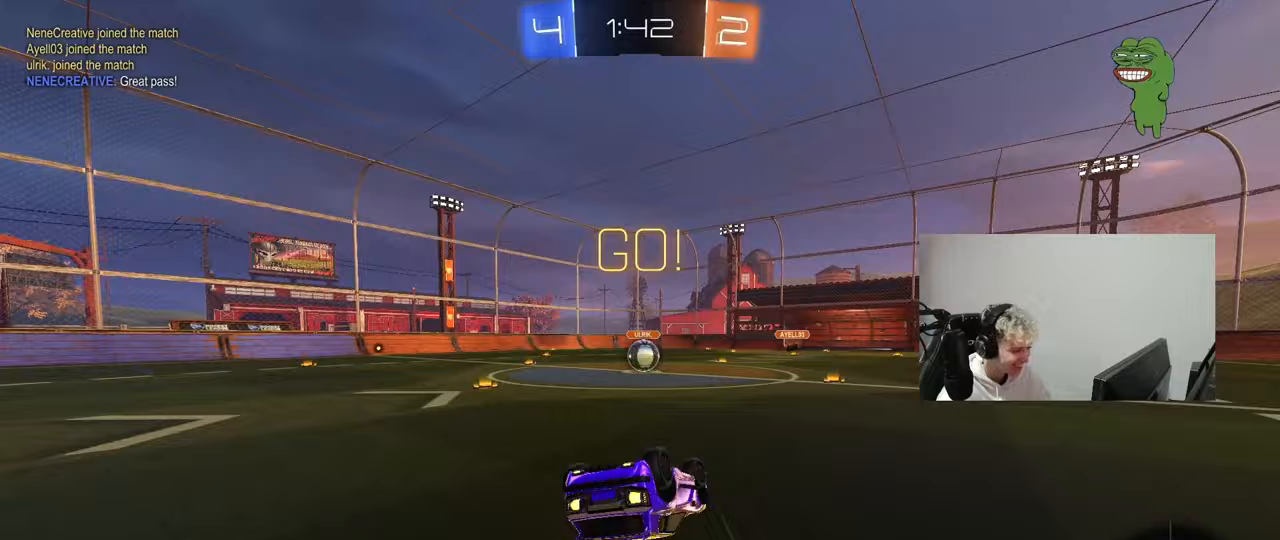
{"keys": [], "mouse": [], "mouse_move": "down-left", "events": [[33, "s", "up"], [133, "s", "down"], [317, "shift", "up"], [417, "a", "up"], [417, "mouse_left", "up"], [417, "s", "up"]]}
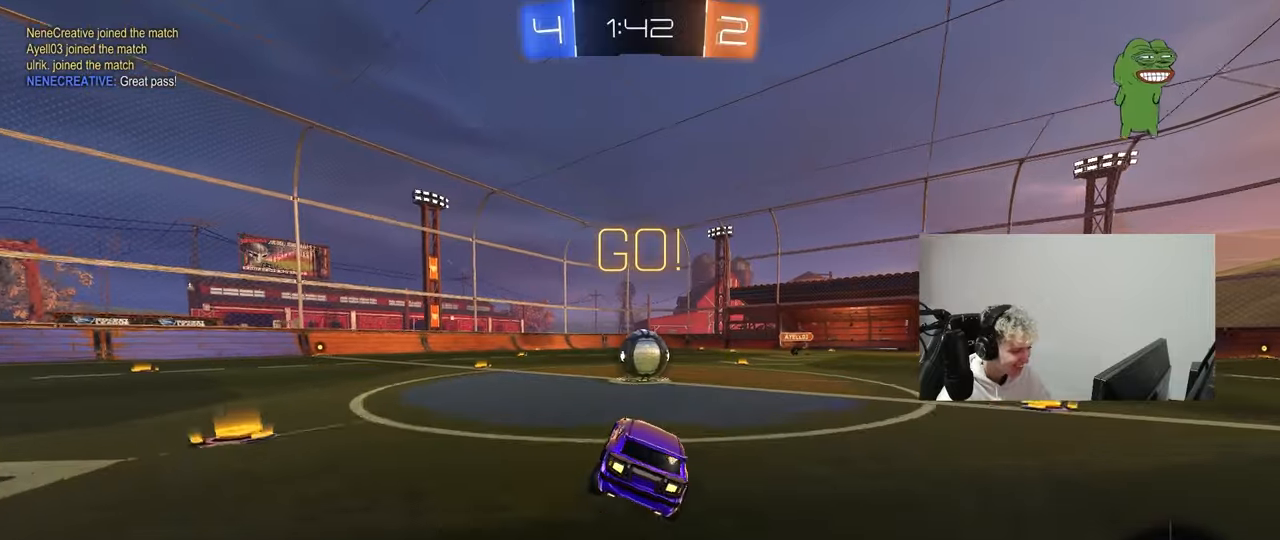
{"keys": ["d", "shift"], "mouse": ["right"], "mouse_move": "left", "events": [[150, "a", "down"], [150, "w", "down"], [200, "mouse_right", "down"], [233, "a", "up"], [233, "w", "up"], [283, "d", "down"], [283, "mouse_right", "up"], [333, "shift", "down"], [433, "mouse_right", "down"]]}
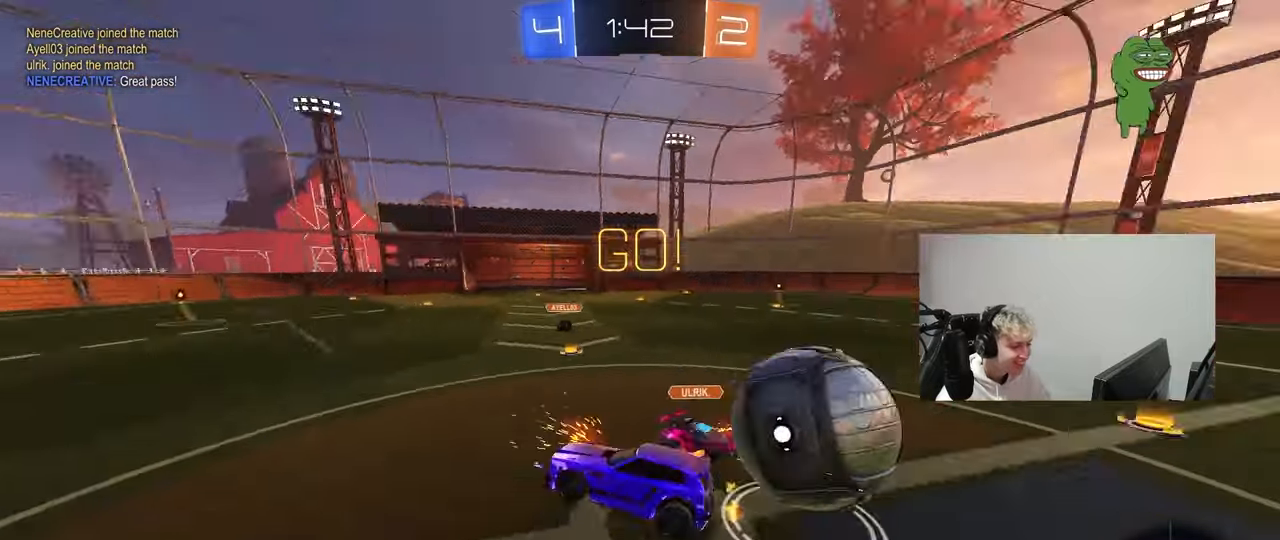
{"keys": ["d", "shift"], "mouse": [], "mouse_move": "still", "events": [[117, "mouse_right", "up"]]}
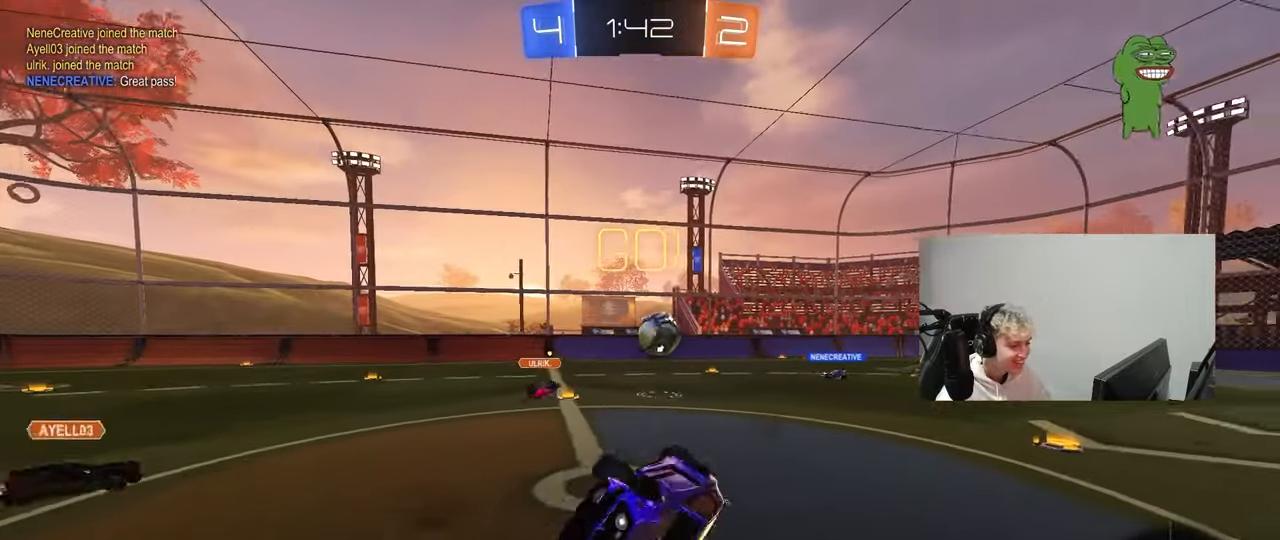
{"keys": ["a", "w"], "mouse": [], "mouse_move": "still", "events": [[133, "d", "up"], [133, "shift", "up"], [183, "a", "down"], [317, "a", "up"], [467, "a", "down"], [500, "w", "down"]]}
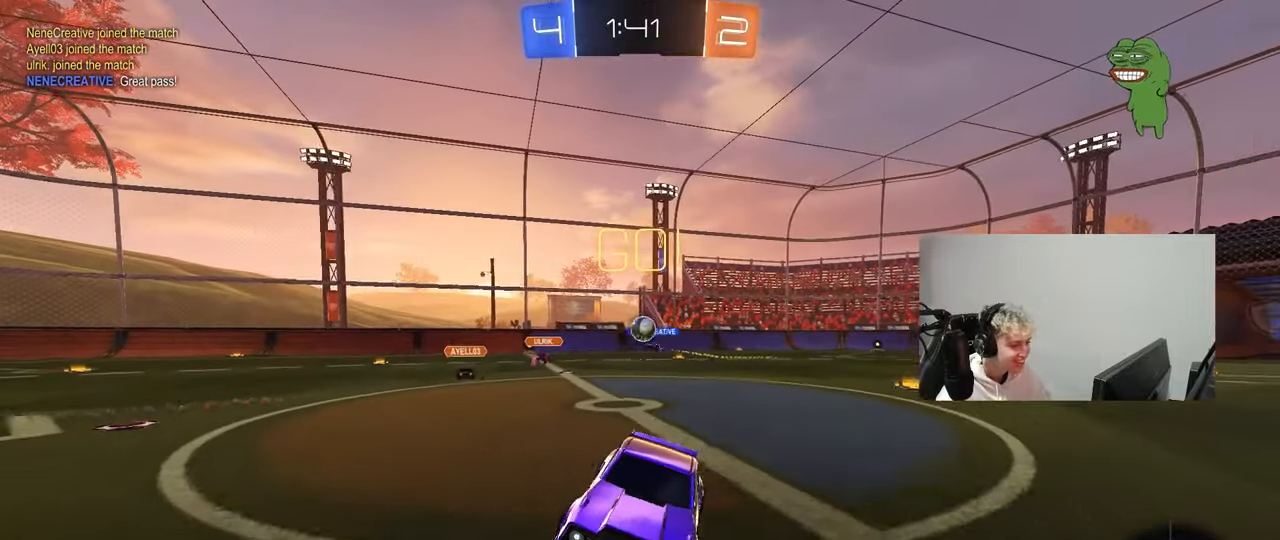
{"keys": ["d", "w"], "mouse": ["left", "right"], "mouse_move": "still", "events": [[383, "a", "up"], [433, "d", "down"], [483, "mouse_left", "down"], [483, "mouse_right", "down"]]}
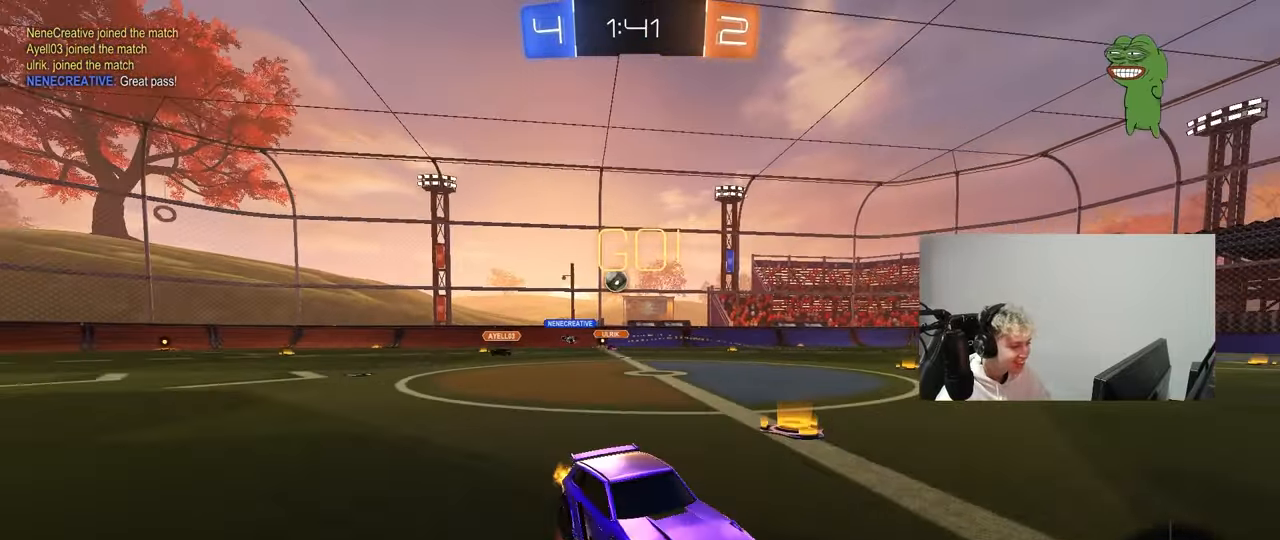
{"keys": ["w"], "mouse": [], "mouse_move": "up-right", "events": [[17, "d", "up"], [67, "mouse_right", "up"], [117, "mouse_right", "down"], [167, "mouse_left", "up"], [217, "space", "down"], [300, "mouse_right", "up"], [350, "space", "up"]]}
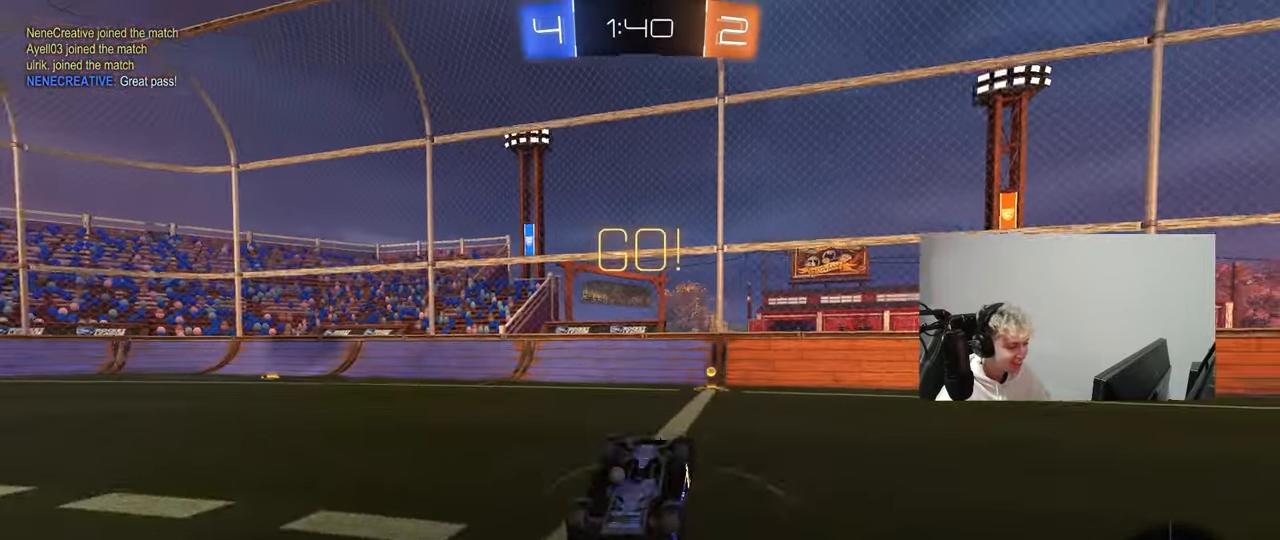
{"keys": [], "mouse": [], "mouse_move": "still", "events": [[133, "d", "down"], [133, "w", "up"], [267, "d", "up"], [367, "d", "down"], [467, "d", "up"]]}
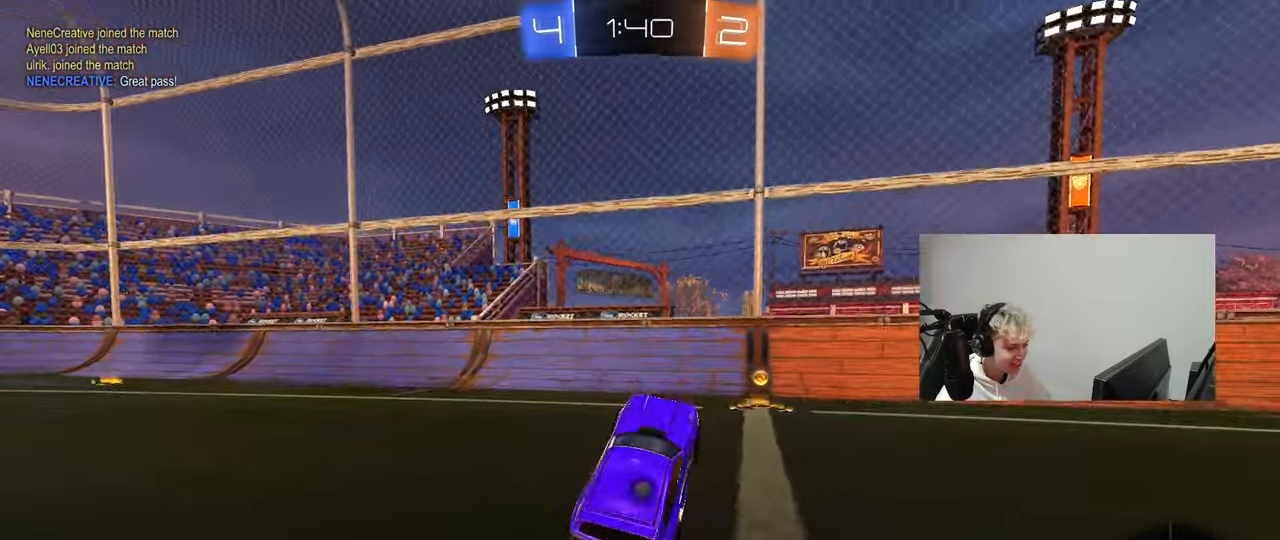
{"keys": ["a", "shift", "w"], "mouse": [], "mouse_move": "still", "events": [[50, "space", "down"], [100, "d", "down"], [200, "space", "up"], [233, "w", "down"], [333, "a", "down"], [333, "d", "up"], [333, "shift", "down"]]}
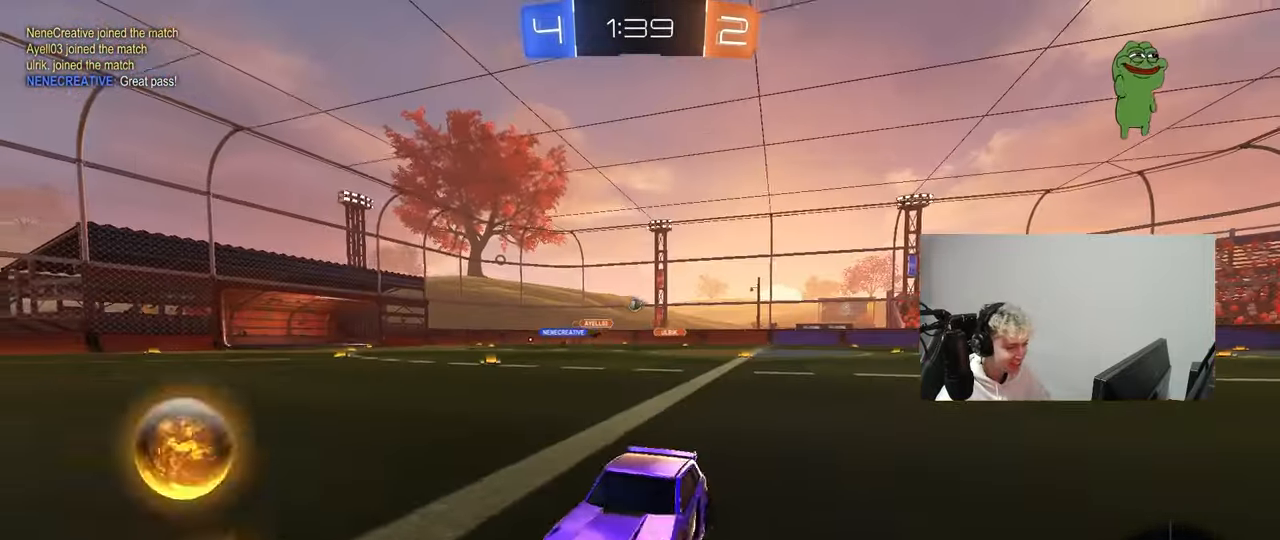
{"keys": ["a", "w"], "mouse": ["left"], "mouse_move": "still", "events": [[17, "shift", "up"], [300, "mouse_left", "down"]]}
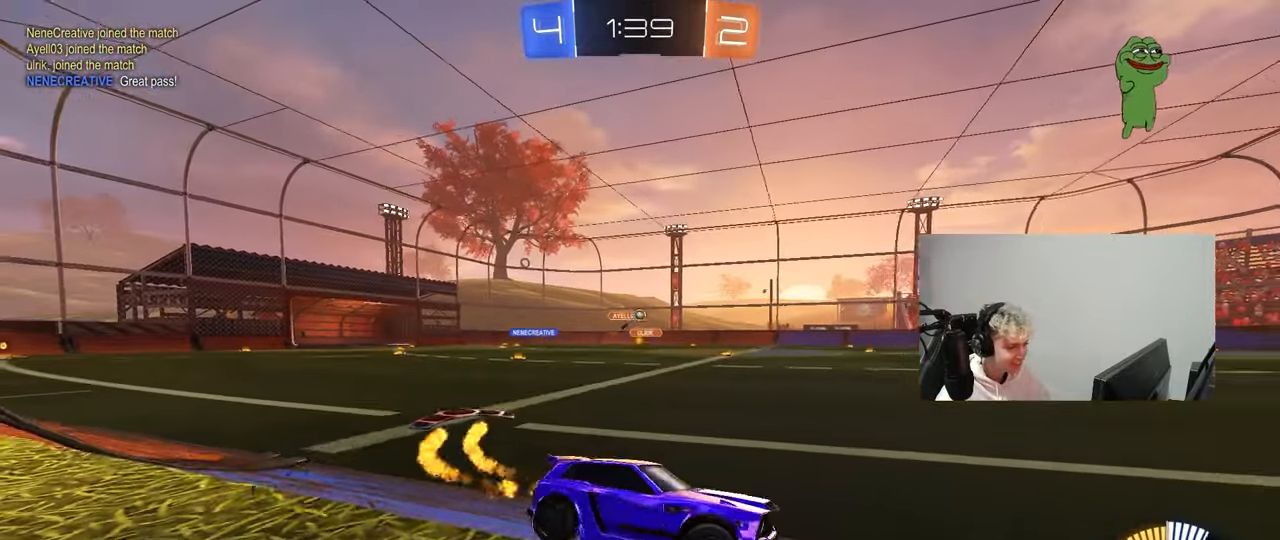
{"keys": ["a", "s", "shift"], "mouse": ["left", "right"], "mouse_move": "down-left", "events": [[267, "a", "up"], [317, "mouse_right", "down"], [367, "a", "down"], [367, "shift", "down"], [467, "s", "down"], [467, "w", "up"]]}
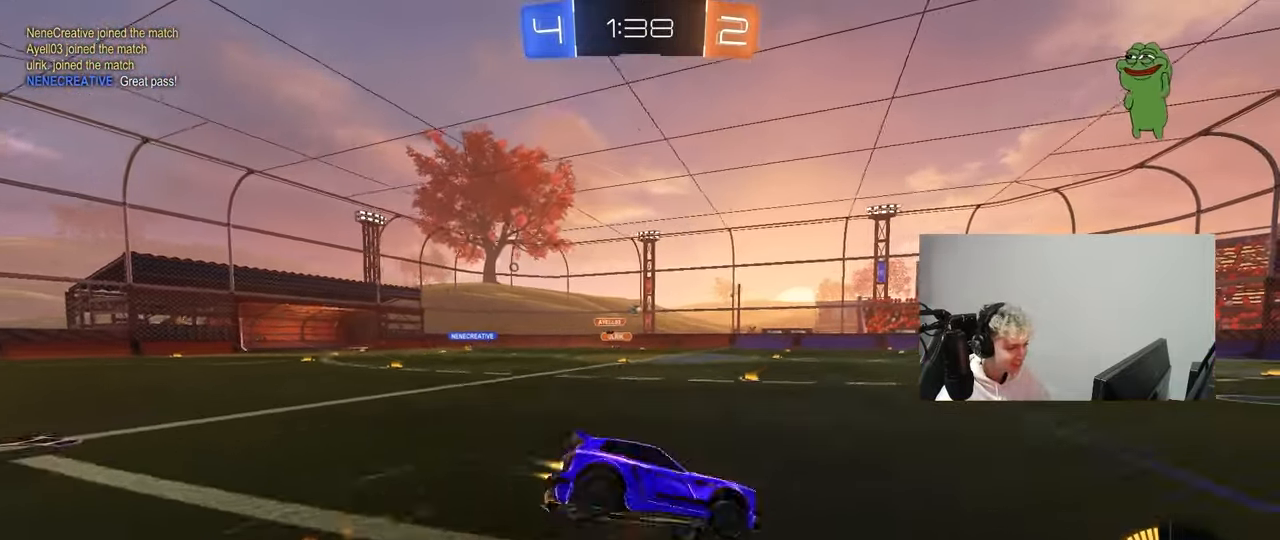
{"keys": ["a", "s", "shift"], "mouse": [], "mouse_move": "still", "events": [[150, "mouse_right", "up"], [200, "mouse_left", "up"], [333, "s", "up"], [433, "s", "down"]]}
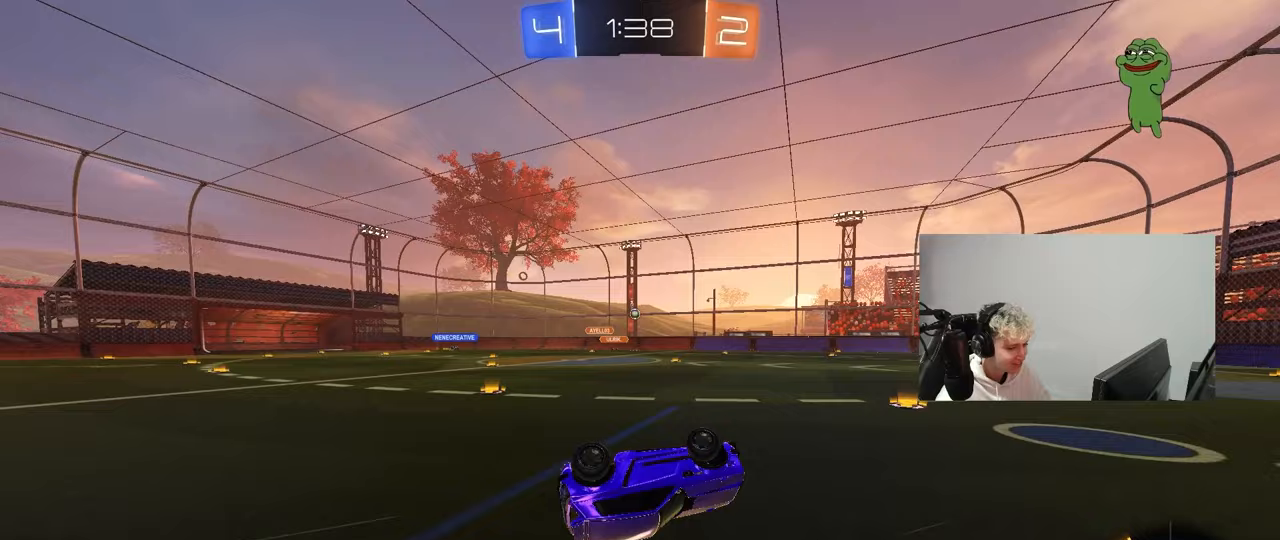
{"keys": ["w"], "mouse": [], "mouse_move": "still", "events": [[217, "a", "up"], [217, "s", "up"], [217, "shift", "up"], [450, "w", "down"]]}
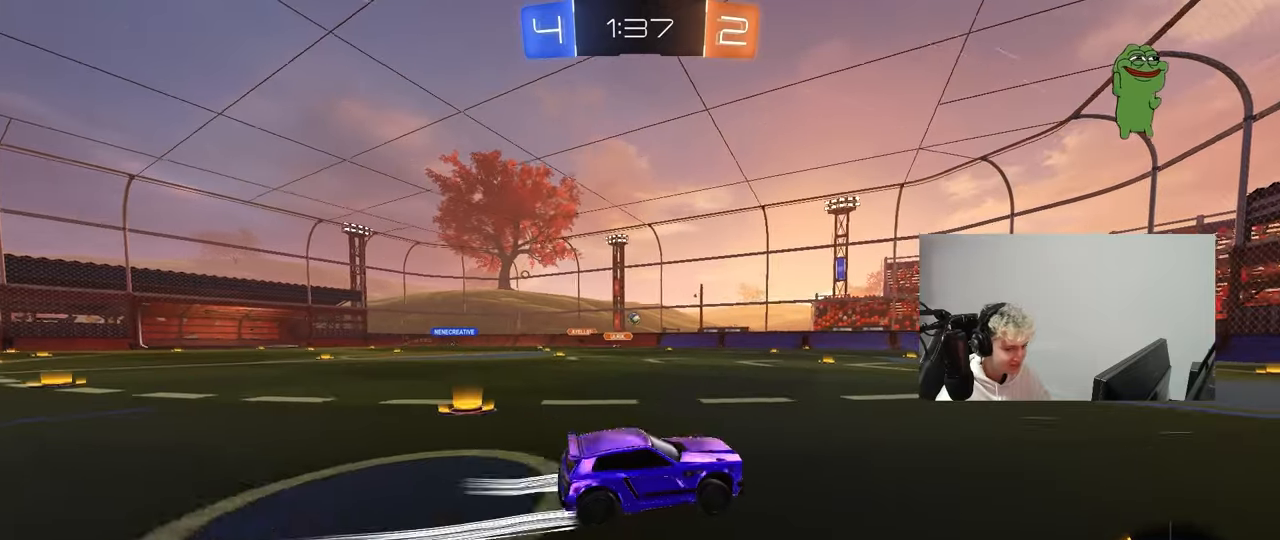
{"keys": ["s"], "mouse": [], "mouse_move": "still", "events": [[233, "a", "down"], [317, "a", "up"], [317, "w", "up"], [500, "s", "down"]]}